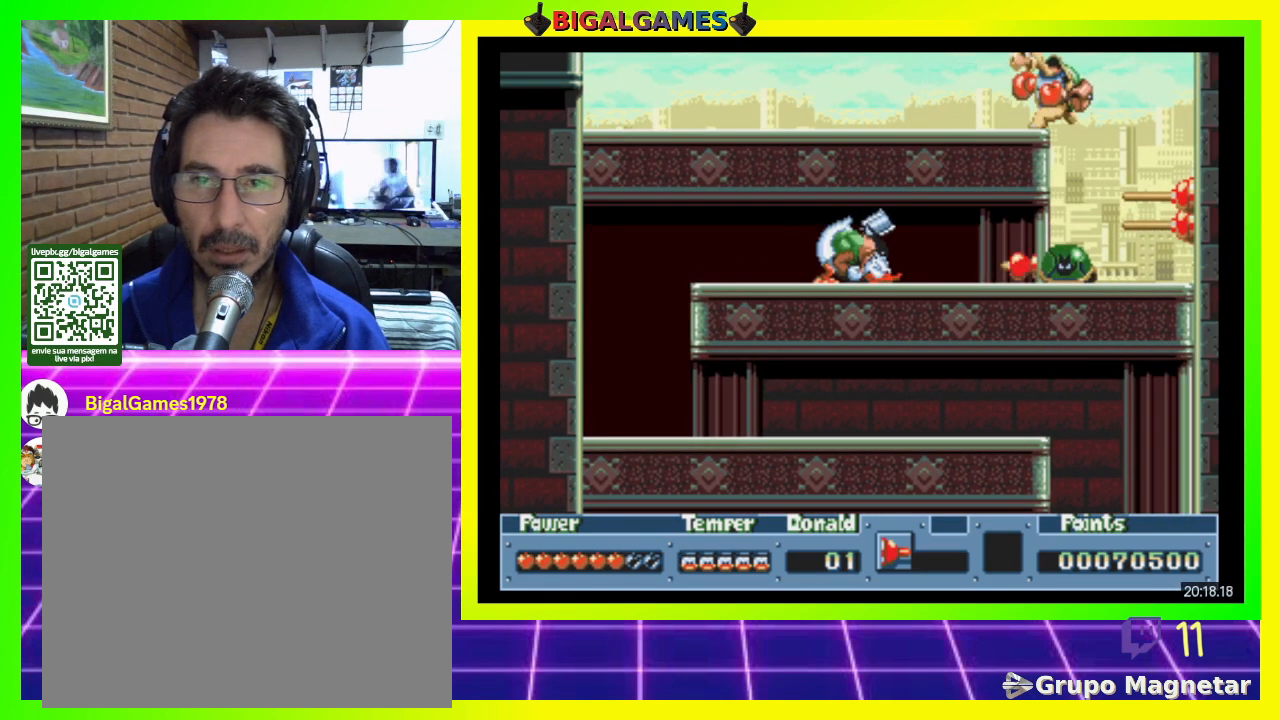
Gameplay with a controller (PlayStation layout); each line is a JSON object with the inputs held at the frame after it. "events" lists button and stick changes between this image and that frame as [ms after this image, input, new state], when the widget could be followed in between. Not read: left_stick.
{"buttons": ["DPAD_DOWN"], "right_stick": "center", "events": [[67, "CROSS", "down"], [133, "CROSS", "up"], [233, "CROSS", "down"], [300, "CROSS", "up"]]}
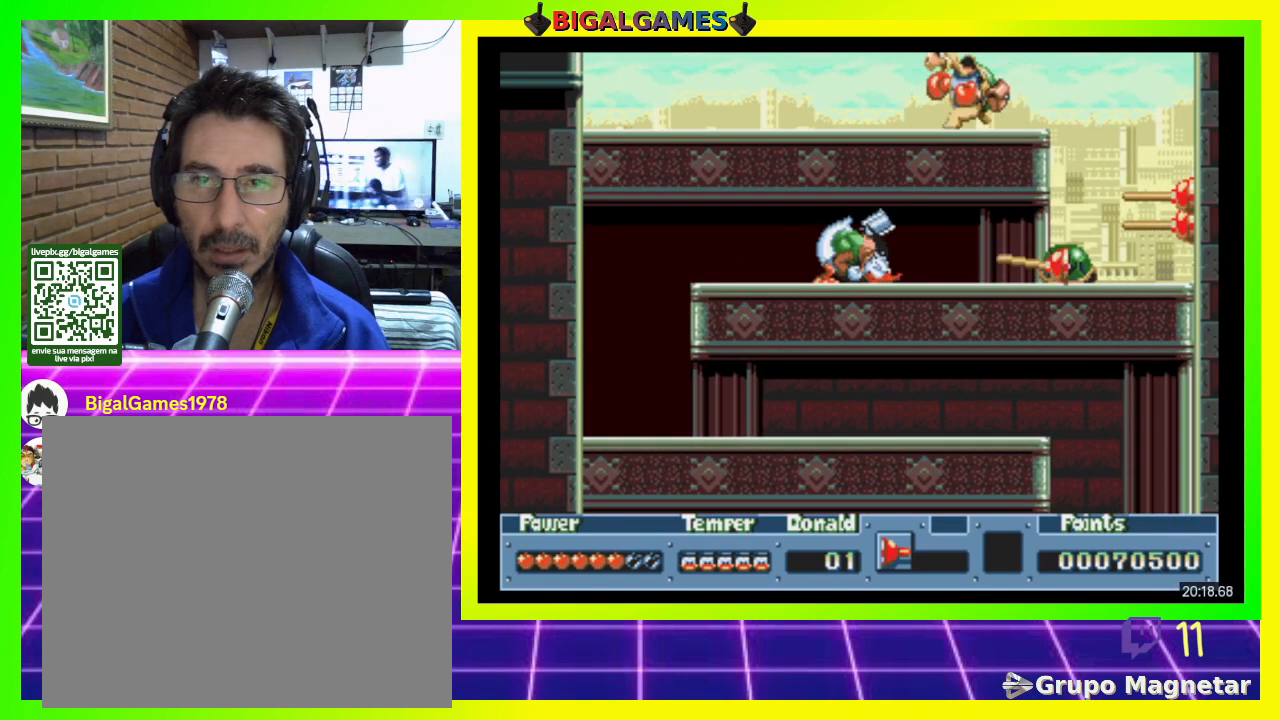
{"buttons": ["DPAD_RIGHT"], "right_stick": "center", "events": [[100, "CROSS", "down"], [200, "CROSS", "up"], [367, "DPAD_DOWN", "up"], [367, "DPAD_RIGHT", "down"], [400, "DPAD_RIGHT", "up"], [433, "DPAD_RIGHT", "down"]]}
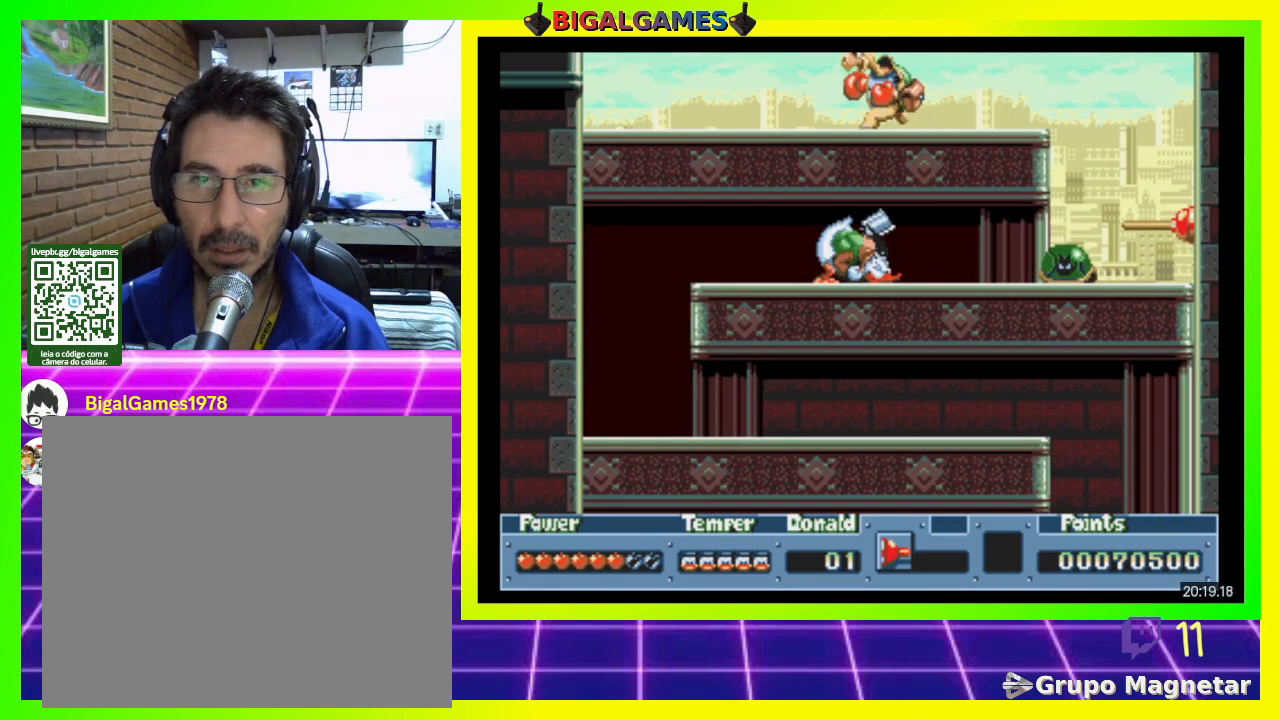
{"buttons": ["CIRCLE", "DPAD_RIGHT"], "right_stick": "center", "events": [[467, "CIRCLE", "down"]]}
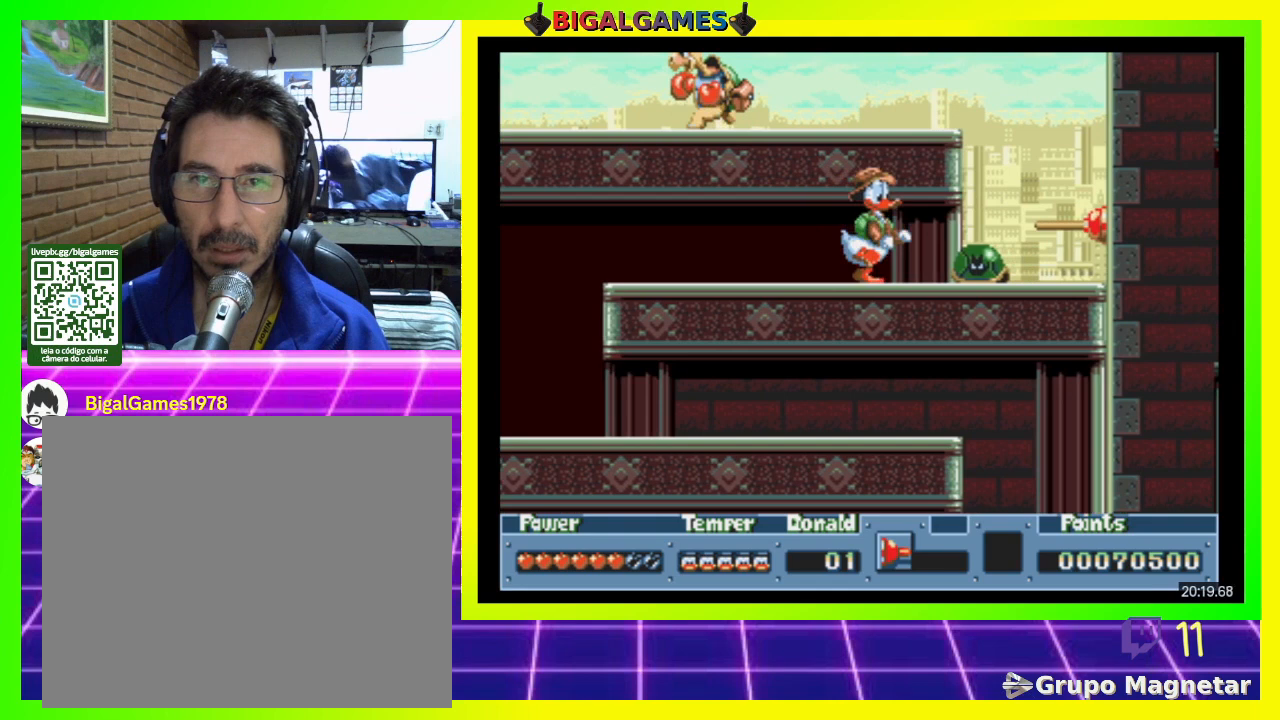
{"buttons": ["CIRCLE", "DPAD_RIGHT"], "right_stick": "center", "events": []}
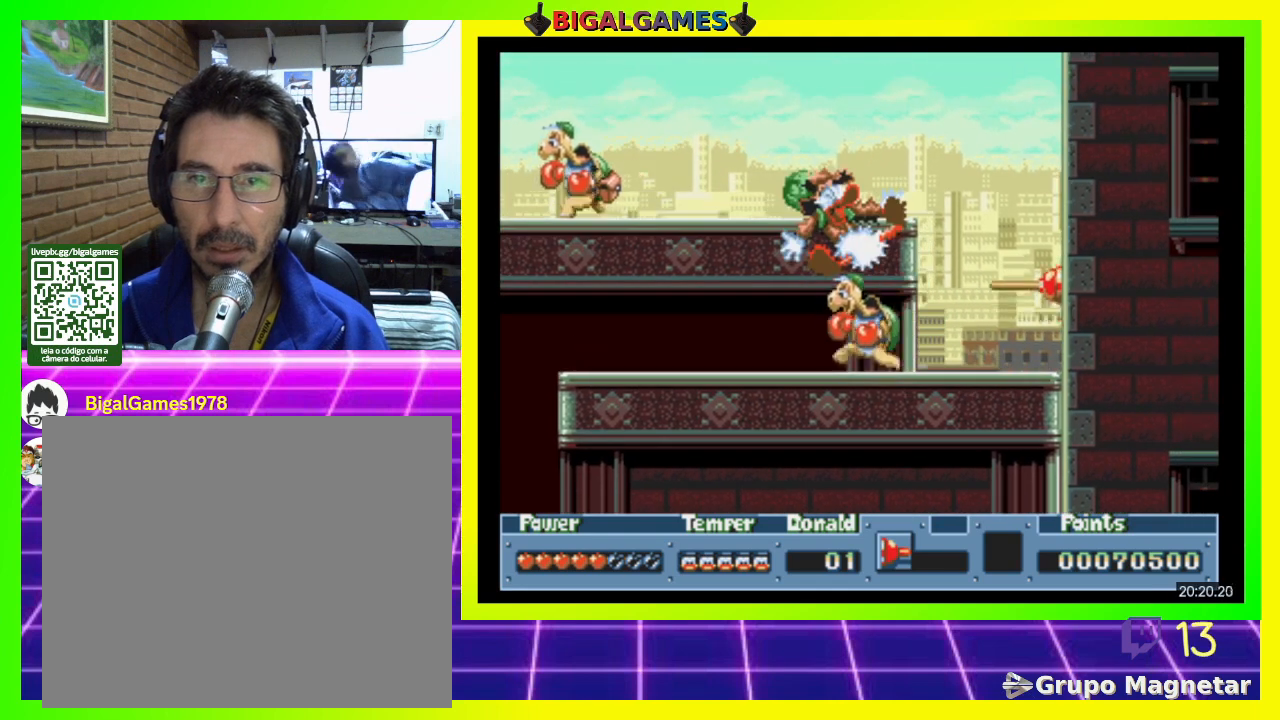
{"buttons": ["DPAD_RIGHT"], "right_stick": "center", "events": [[200, "CIRCLE", "up"], [333, "CROSS", "down"], [433, "CROSS", "up"]]}
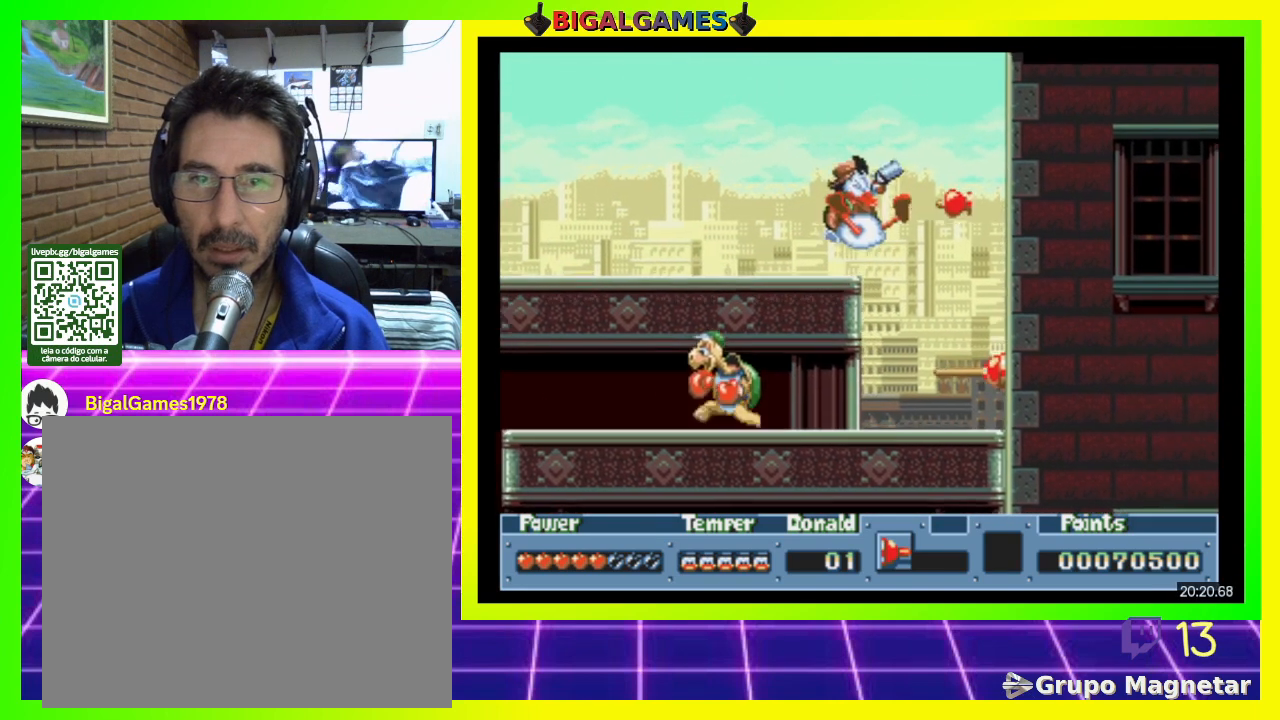
{"buttons": ["DPAD_RIGHT"], "right_stick": "center", "events": []}
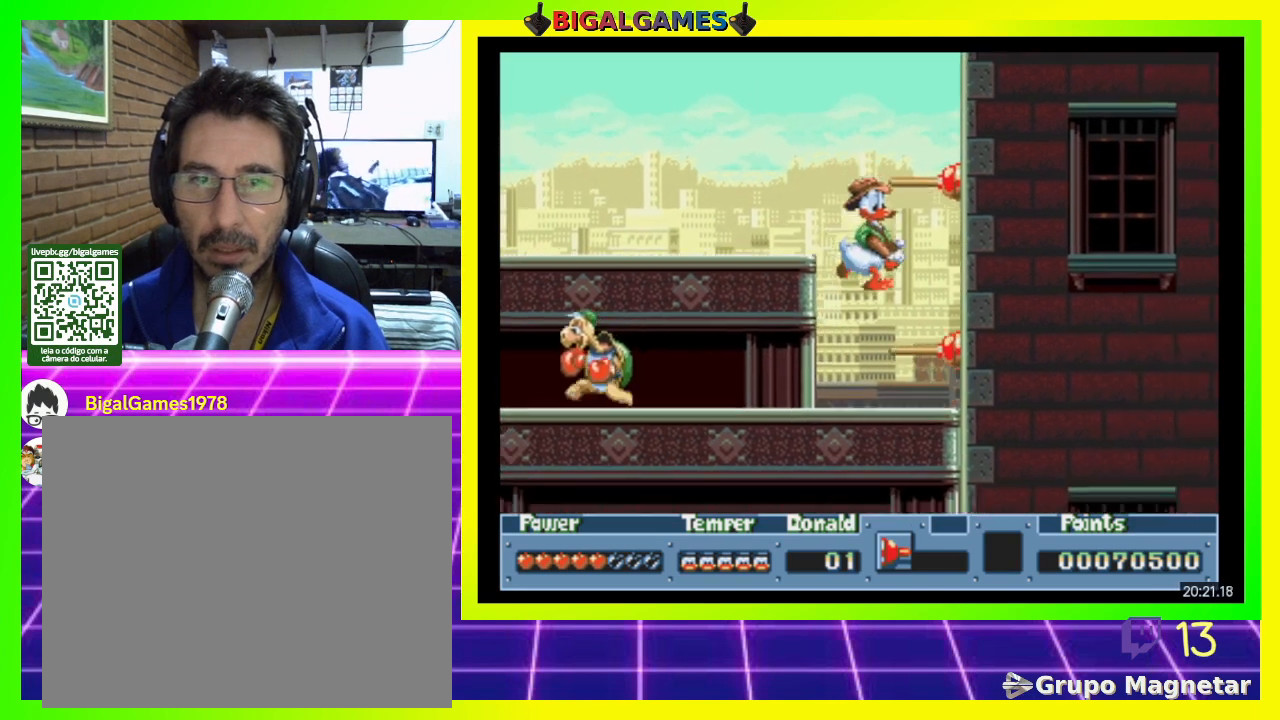
{"buttons": ["CIRCLE", "DPAD_LEFT"], "right_stick": "center", "events": [[67, "DPAD_RIGHT", "up"], [133, "DPAD_LEFT", "down"], [367, "CIRCLE", "down"]]}
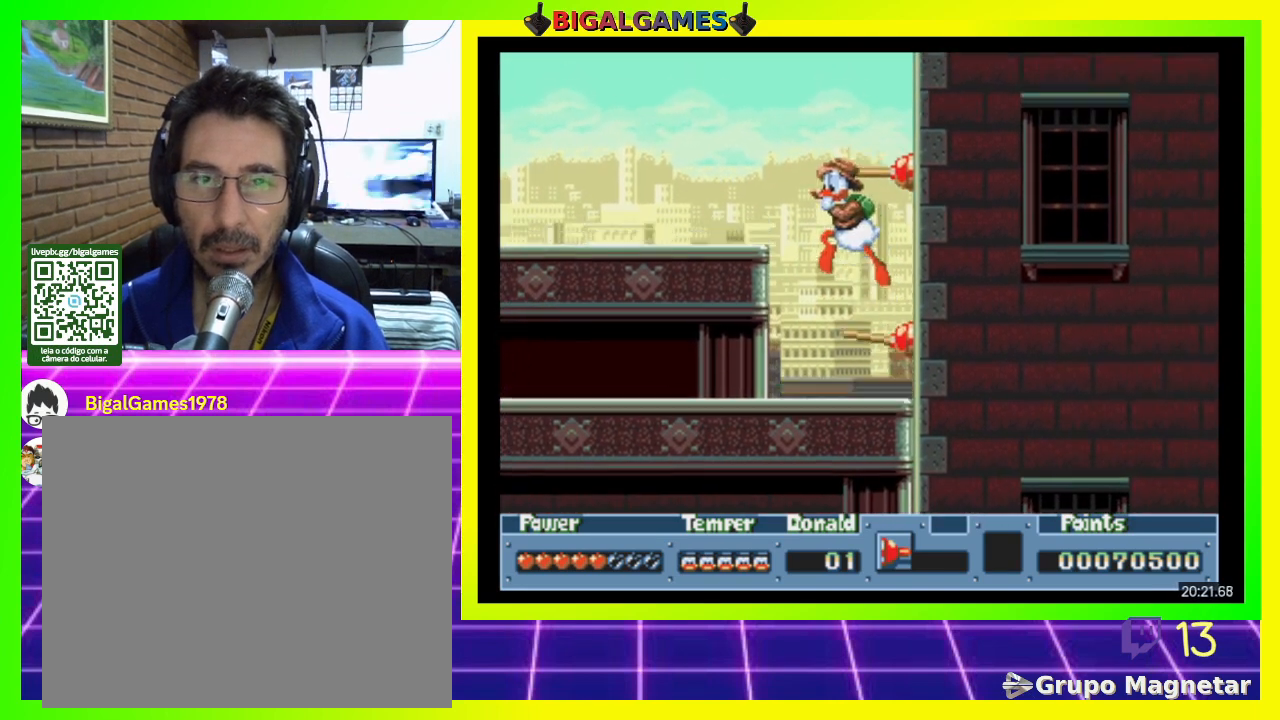
{"buttons": [], "right_stick": "center", "events": [[333, "CIRCLE", "up"], [500, "DPAD_LEFT", "up"]]}
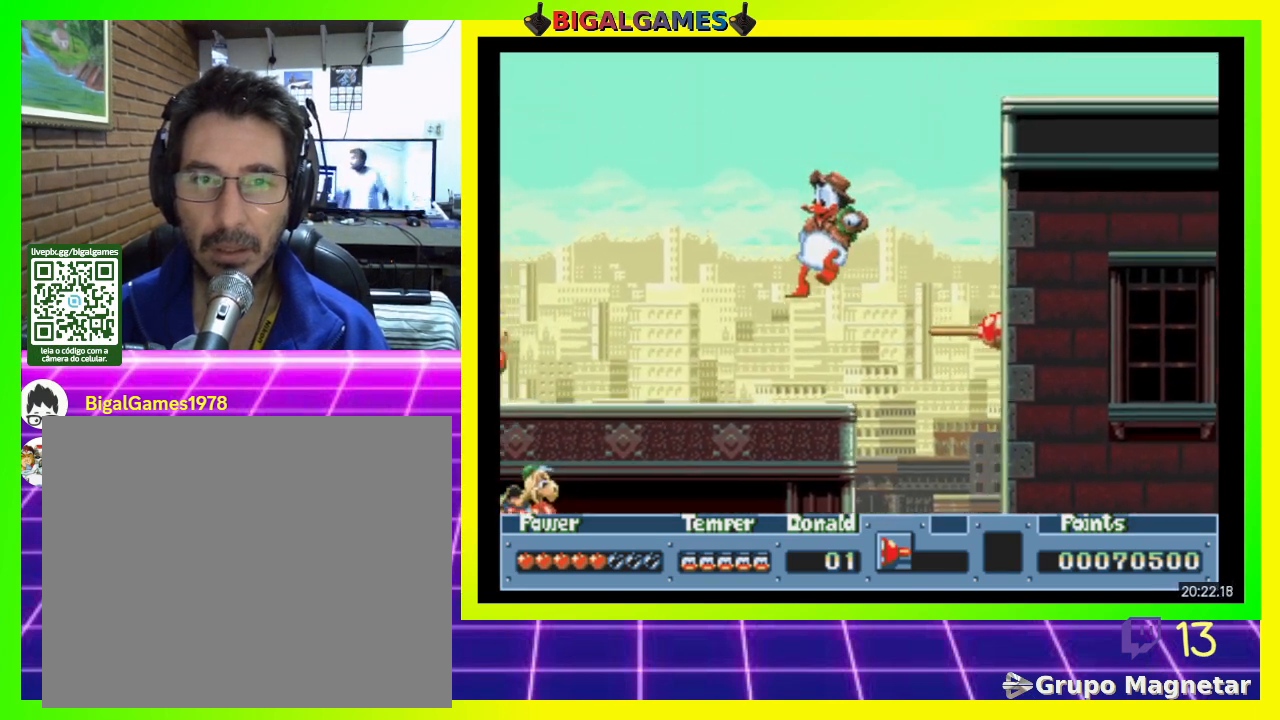
{"buttons": ["DPAD_LEFT"], "right_stick": "center", "events": [[100, "DPAD_LEFT", "down"], [400, "CROSS", "down"], [500, "CROSS", "up"]]}
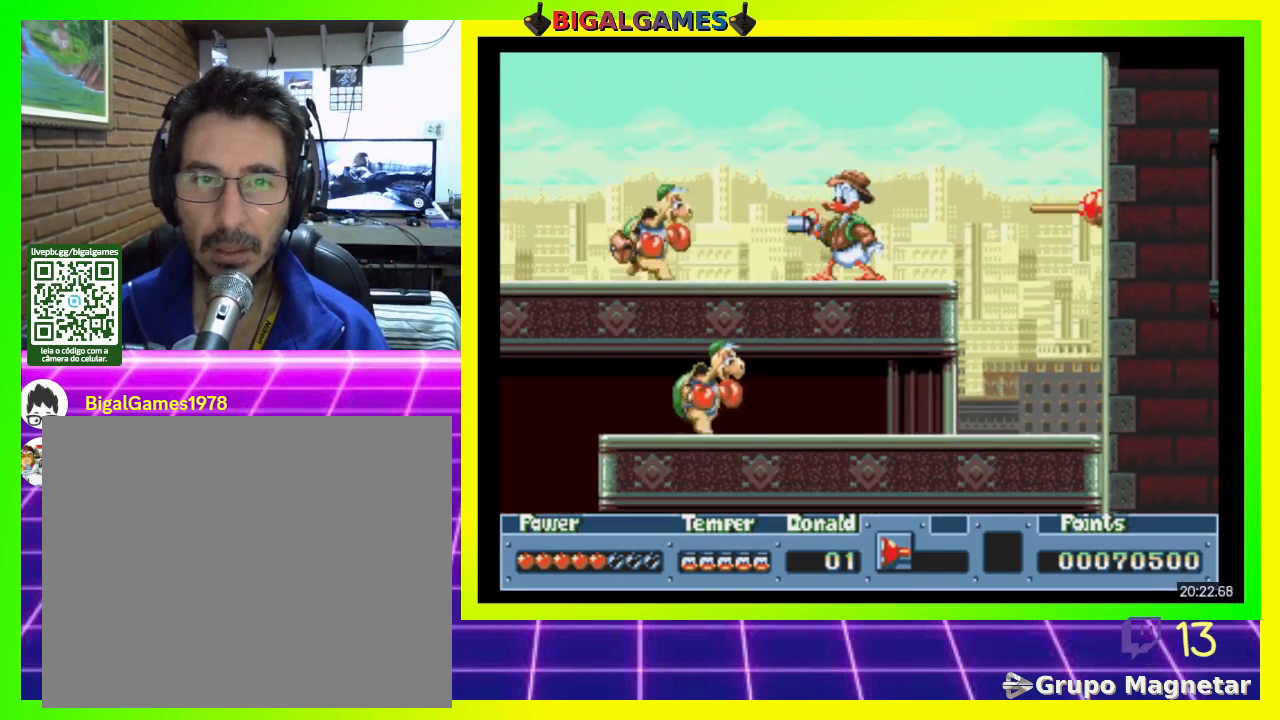
{"buttons": ["CIRCLE", "DPAD_LEFT"], "right_stick": "center", "events": [[500, "CIRCLE", "down"]]}
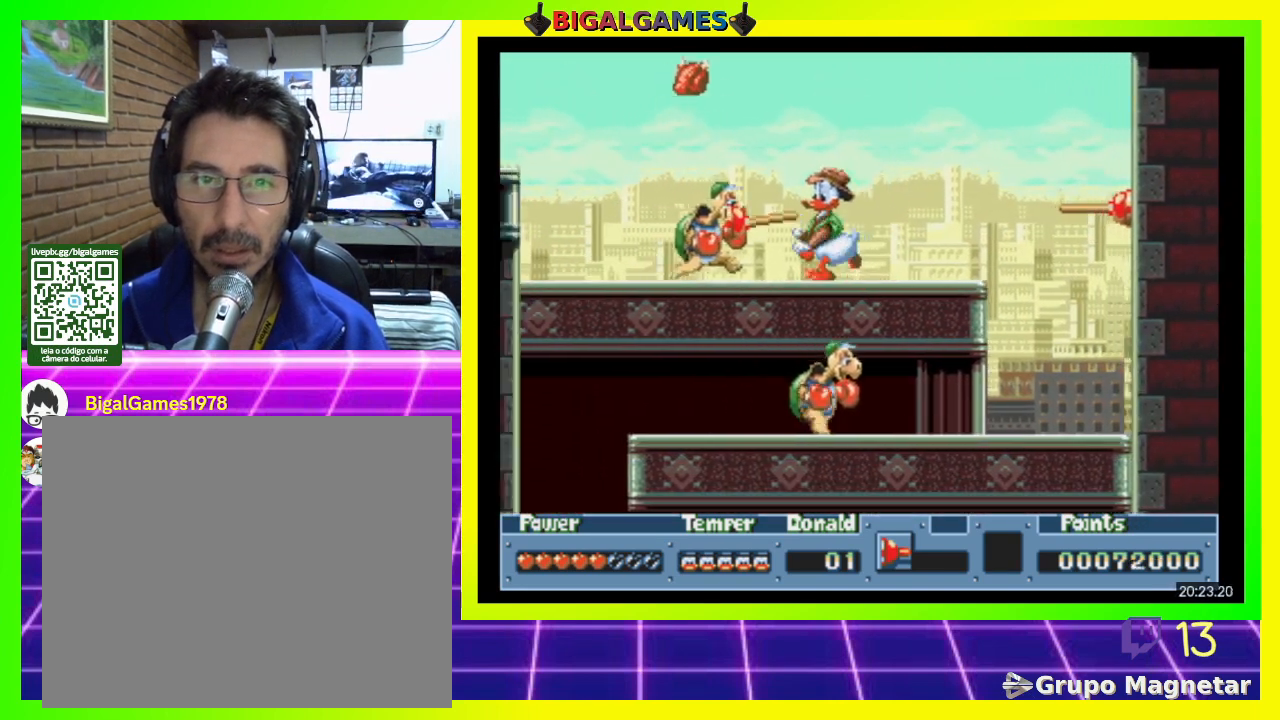
{"buttons": [], "right_stick": "center", "events": [[300, "CIRCLE", "up"], [467, "DPAD_LEFT", "up"]]}
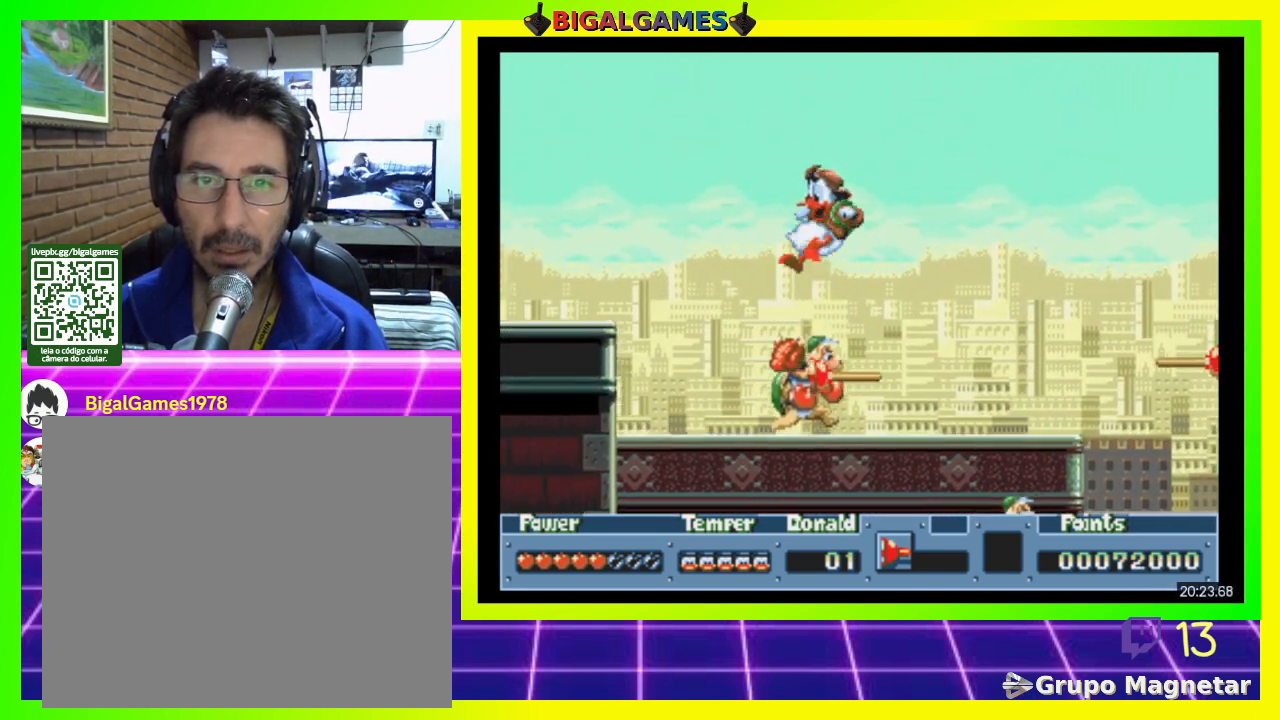
{"buttons": [], "right_stick": "center", "events": [[67, "DPAD_RIGHT", "down"], [100, "DPAD_UP", "down"], [200, "DPAD_UP", "up"], [300, "DPAD_RIGHT", "up"]]}
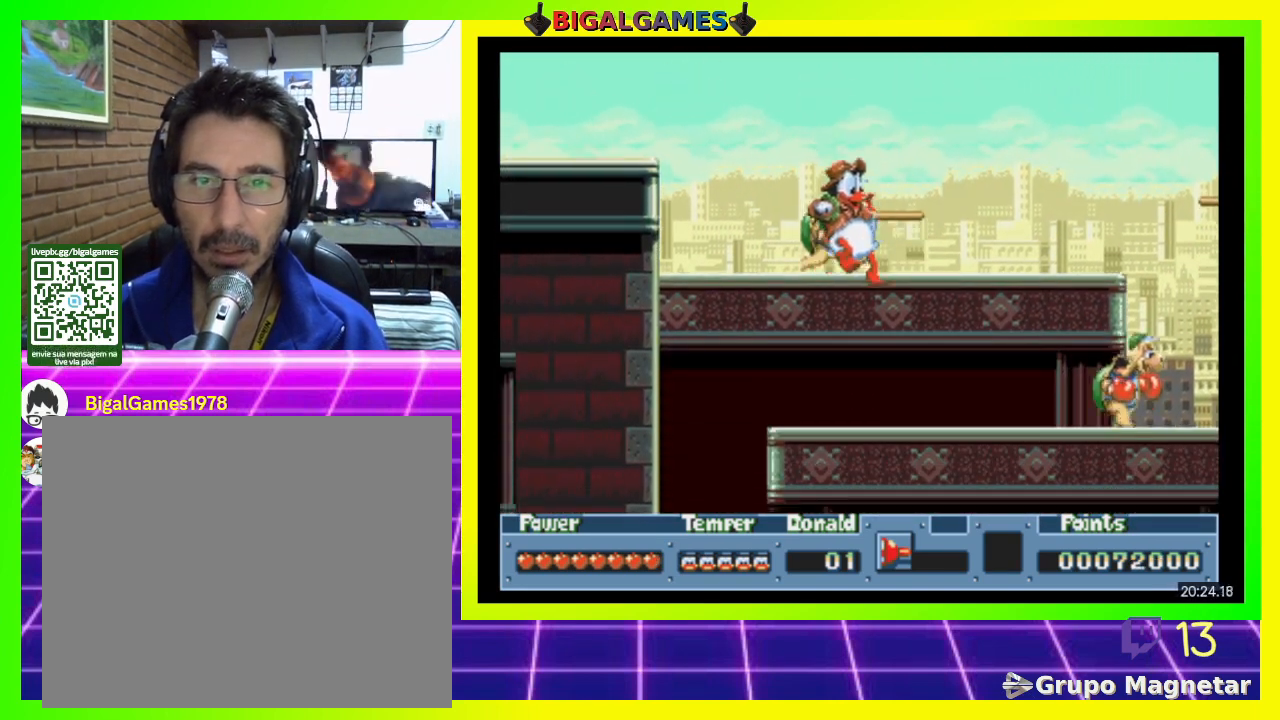
{"buttons": ["DPAD_LEFT"], "right_stick": "center", "events": [[100, "DPAD_LEFT", "down"]]}
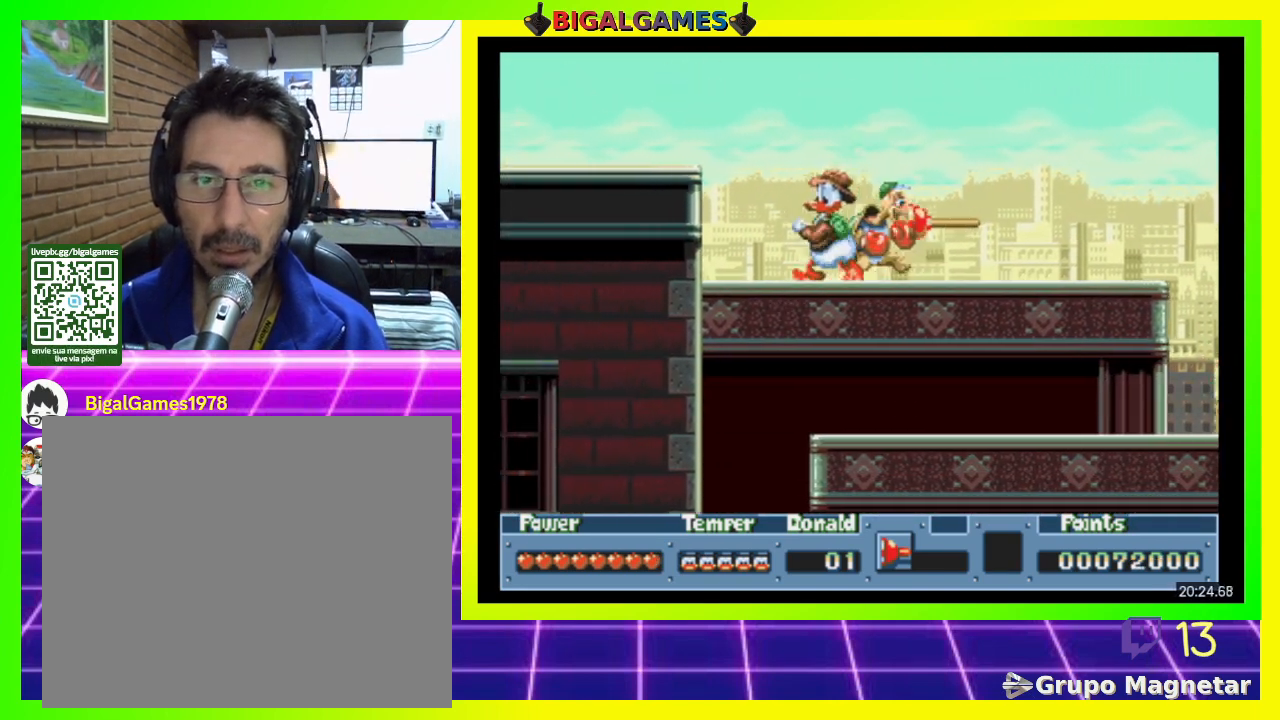
{"buttons": ["CIRCLE", "DPAD_LEFT"], "right_stick": "center", "events": [[133, "CIRCLE", "down"]]}
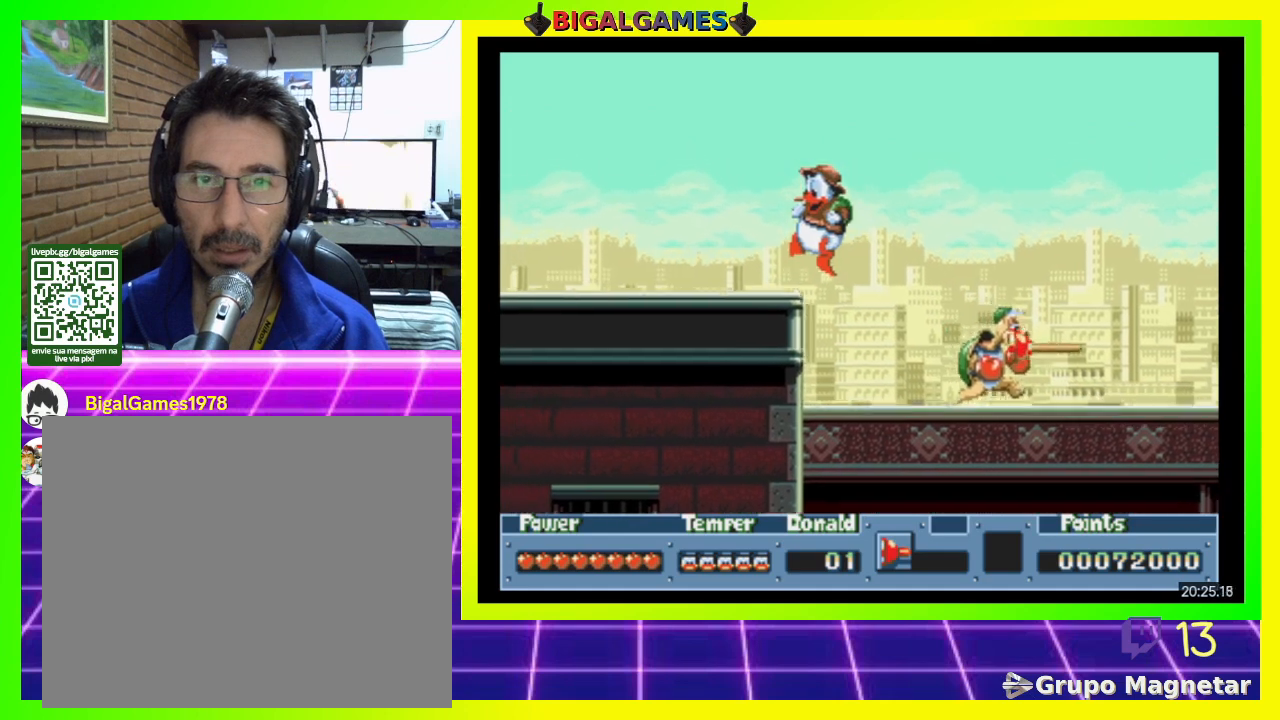
{"buttons": ["DPAD_LEFT"], "right_stick": "center", "events": [[133, "CIRCLE", "up"]]}
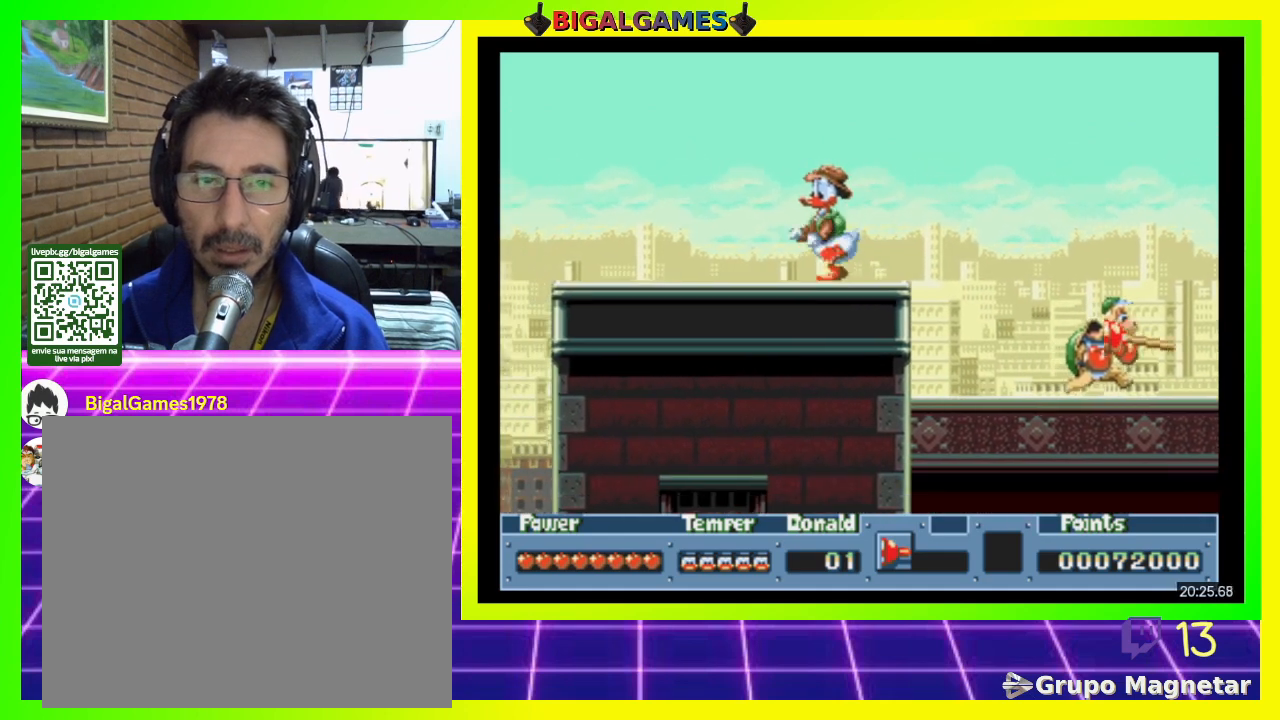
{"buttons": ["DPAD_LEFT"], "right_stick": "center", "events": []}
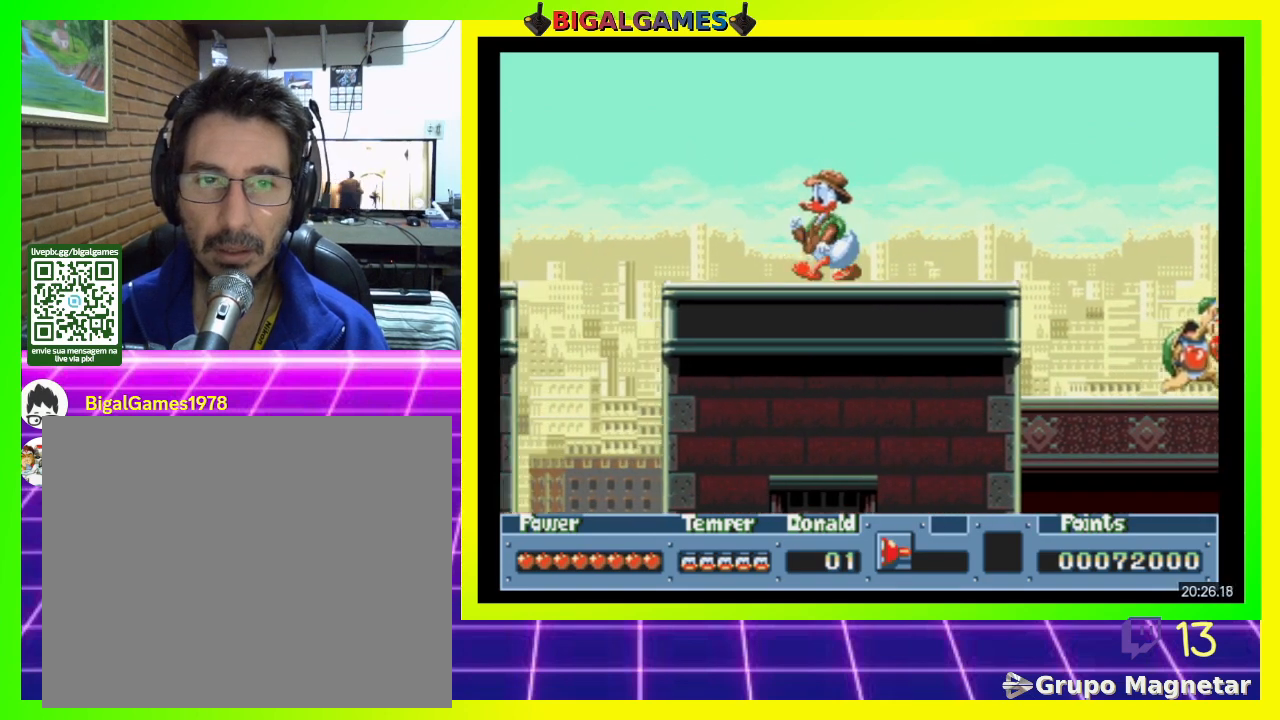
{"buttons": ["DPAD_LEFT"], "right_stick": "center", "events": []}
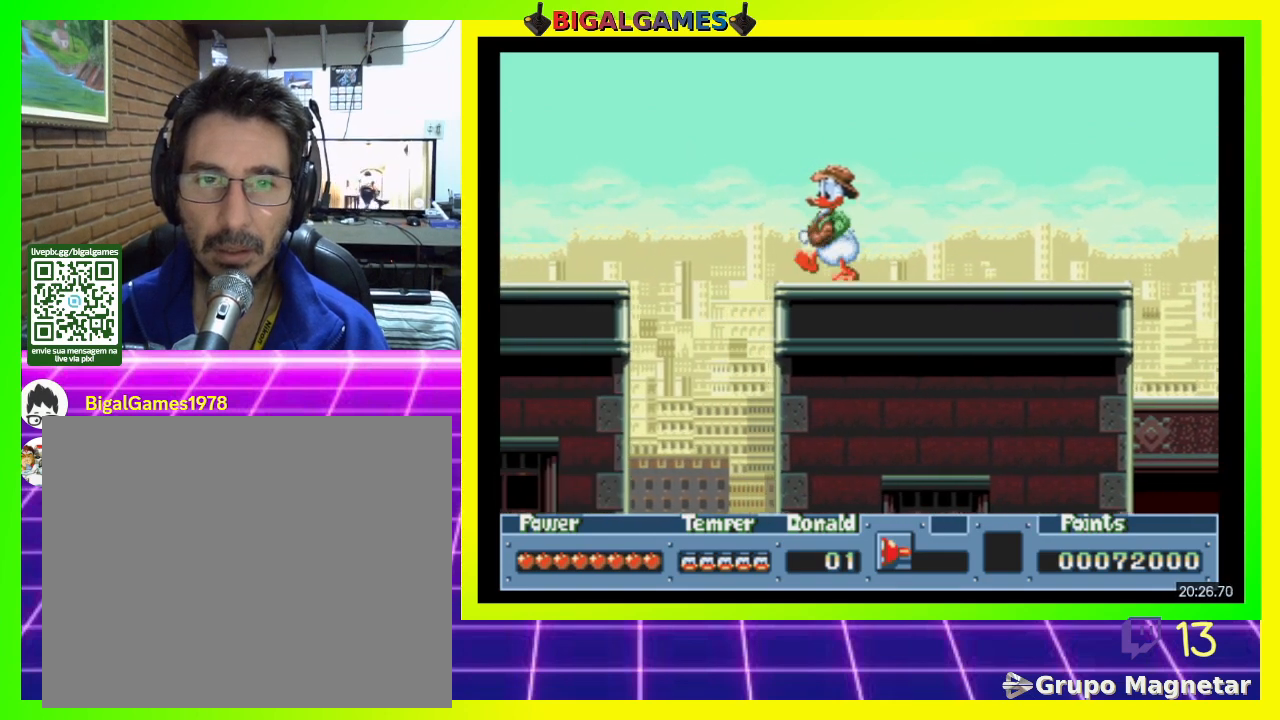
{"buttons": ["CIRCLE", "DPAD_LEFT"], "right_stick": "center", "events": [[200, "CIRCLE", "down"]]}
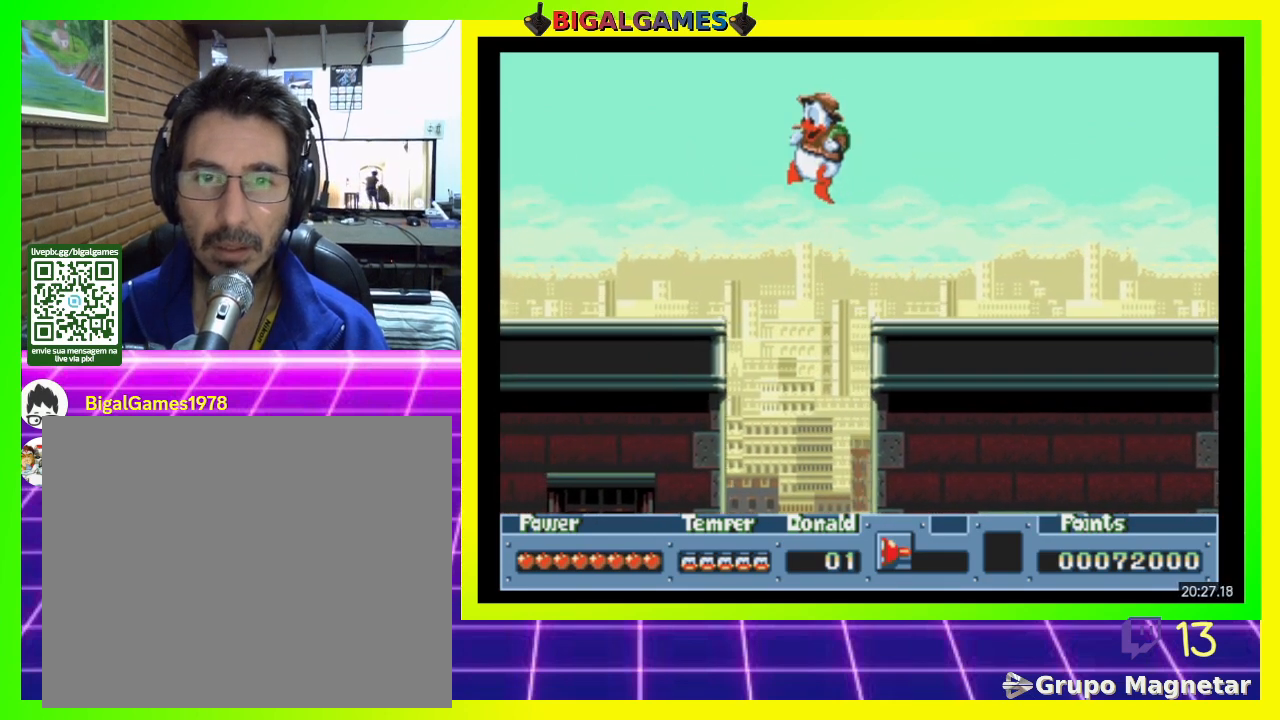
{"buttons": ["DPAD_LEFT"], "right_stick": "center", "events": [[267, "CIRCLE", "up"]]}
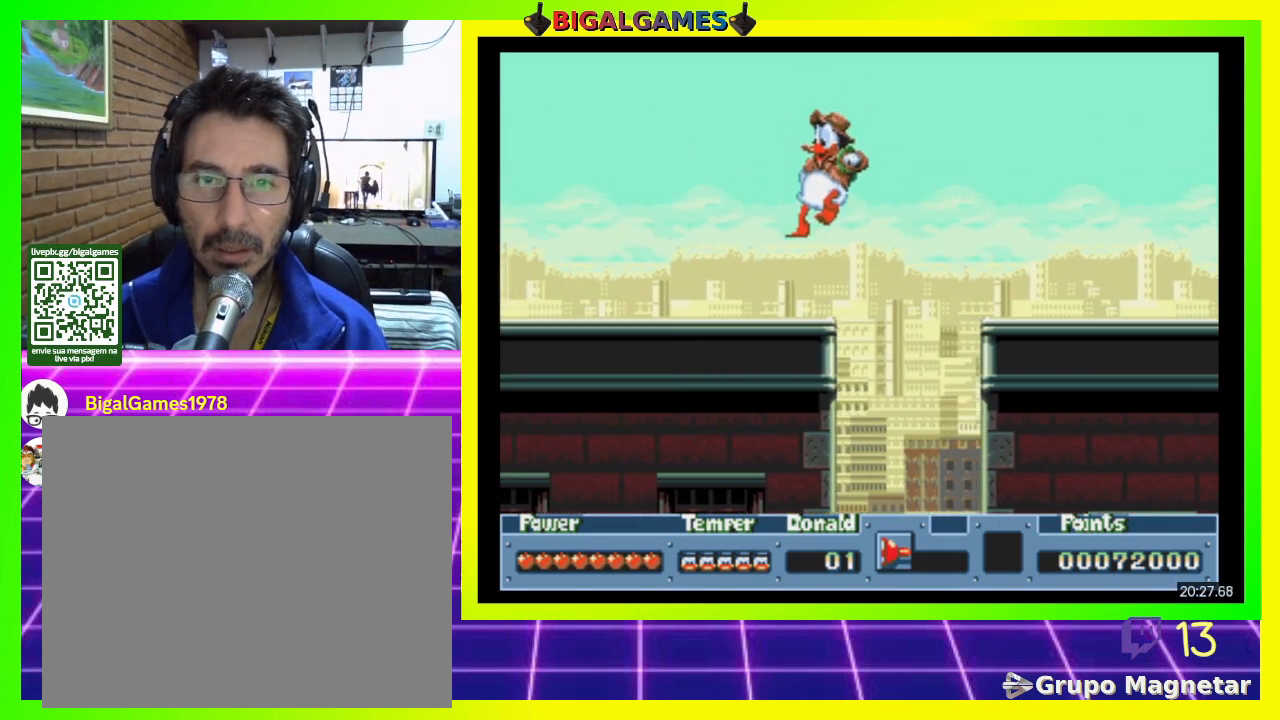
{"buttons": ["DPAD_LEFT"], "right_stick": "center", "events": []}
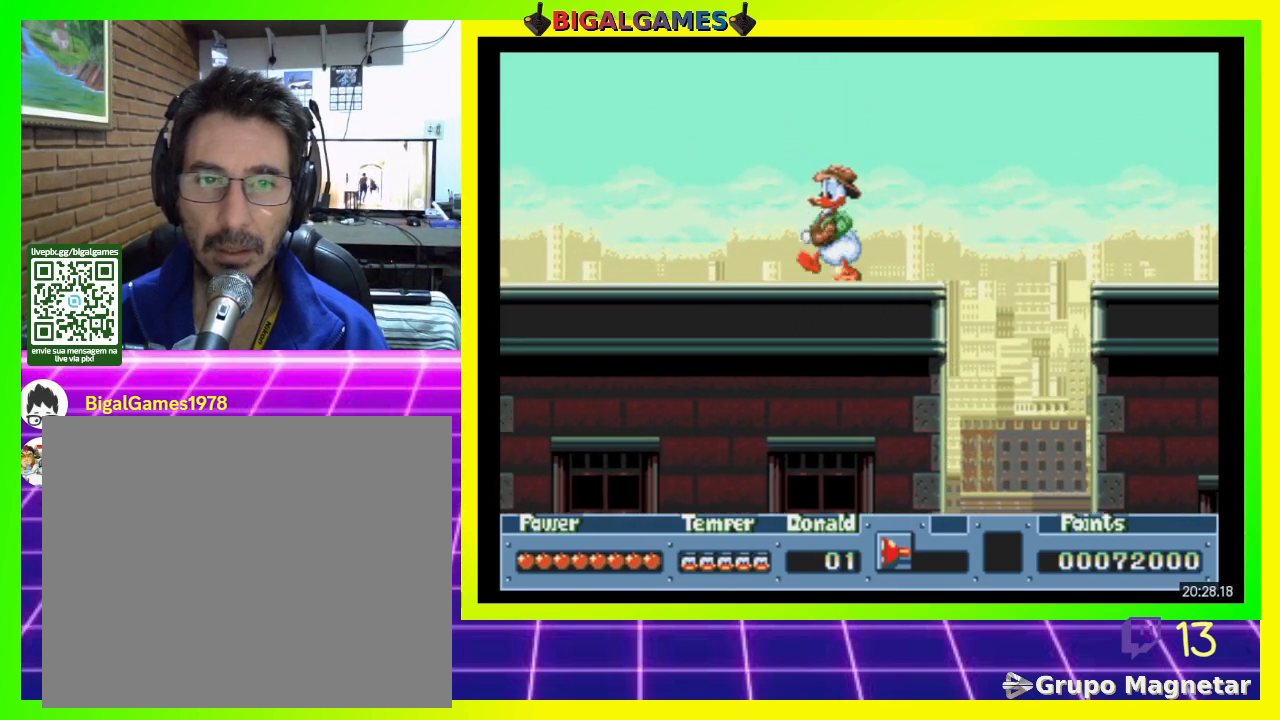
{"buttons": ["DPAD_LEFT"], "right_stick": "center", "events": []}
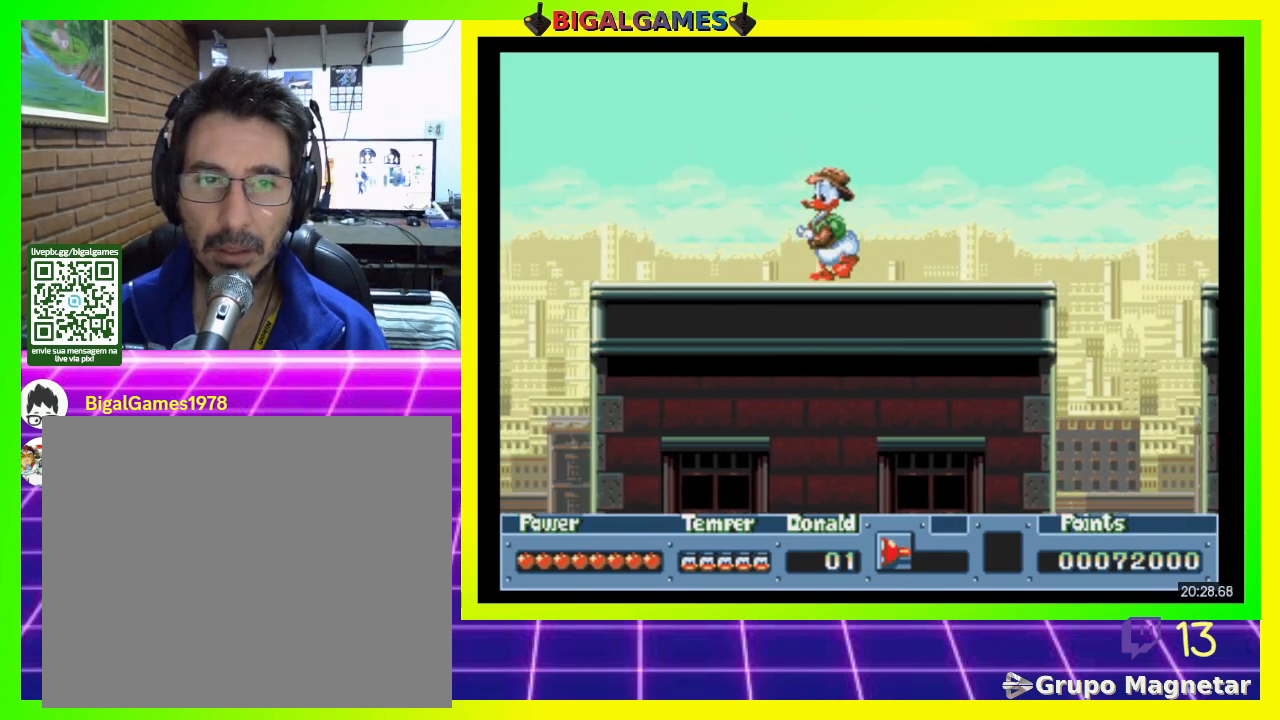
{"buttons": ["DPAD_LEFT"], "right_stick": "center", "events": []}
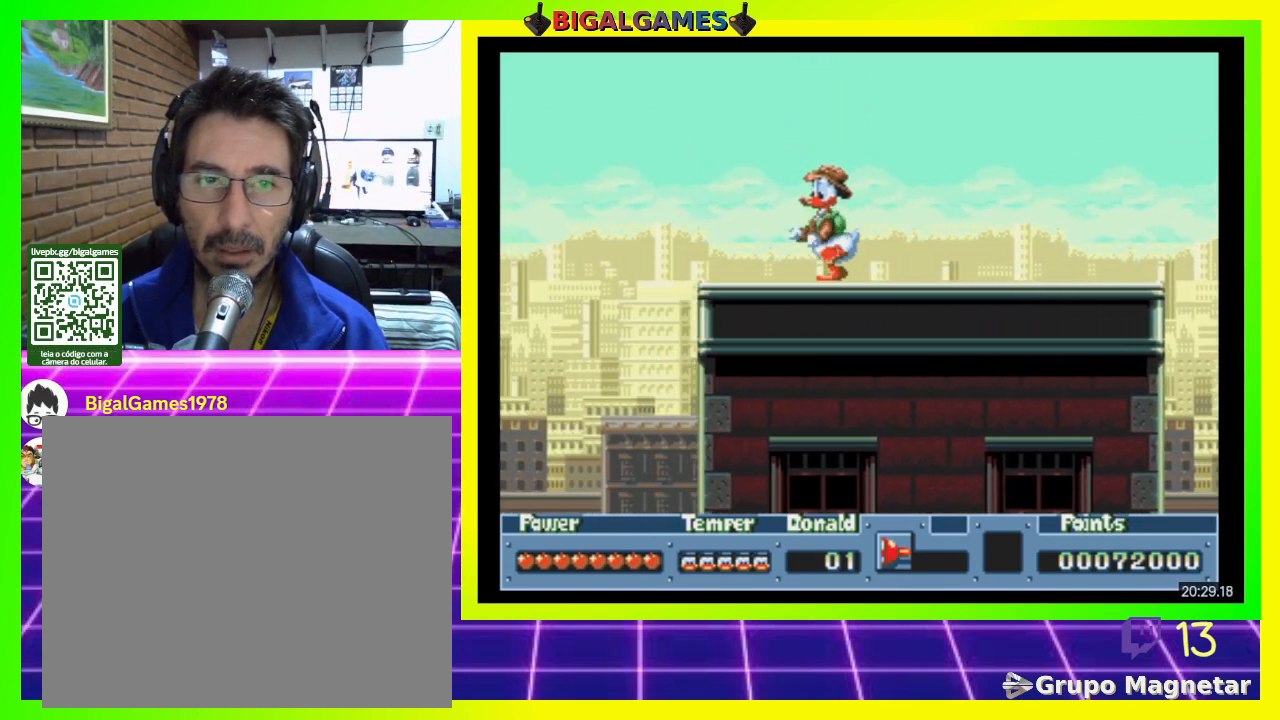
{"buttons": ["DPAD_LEFT"], "right_stick": "center", "events": []}
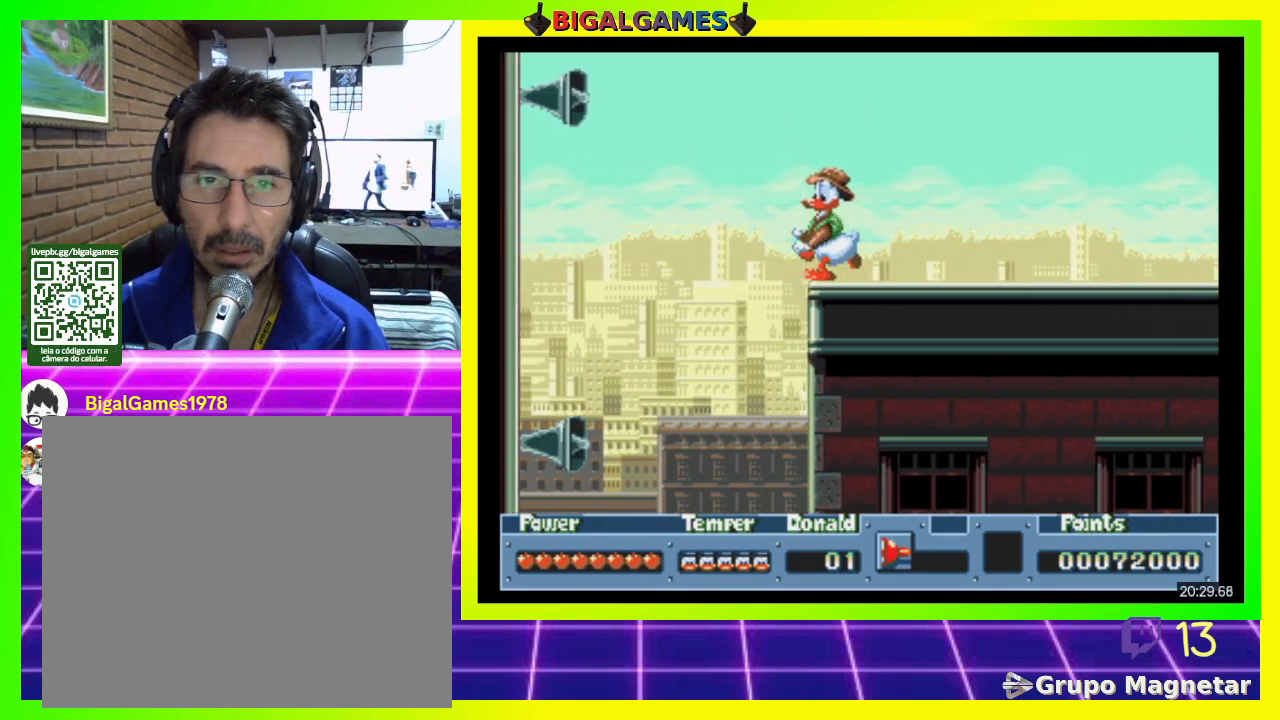
{"buttons": ["CIRCLE", "DPAD_LEFT"], "right_stick": "center", "events": [[100, "CIRCLE", "down"]]}
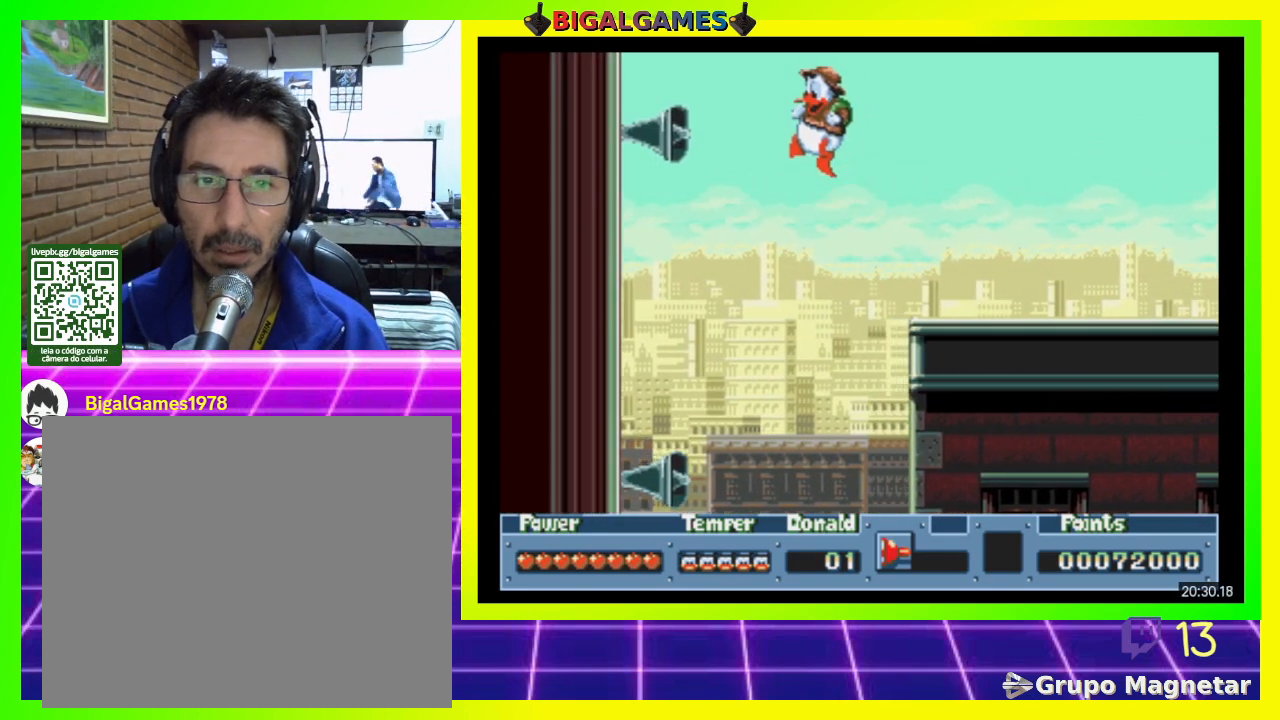
{"buttons": [], "right_stick": "center", "events": [[167, "CIRCLE", "up"], [433, "DPAD_LEFT", "up"]]}
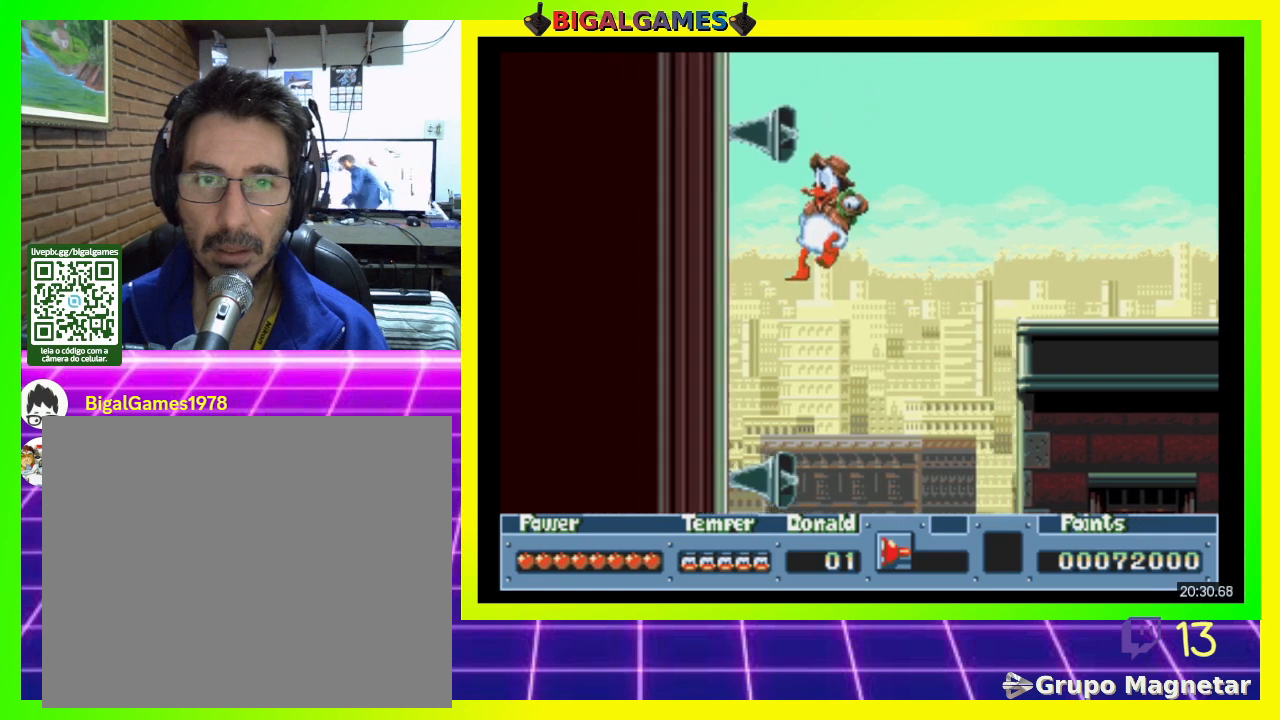
{"buttons": [], "right_stick": "center", "events": []}
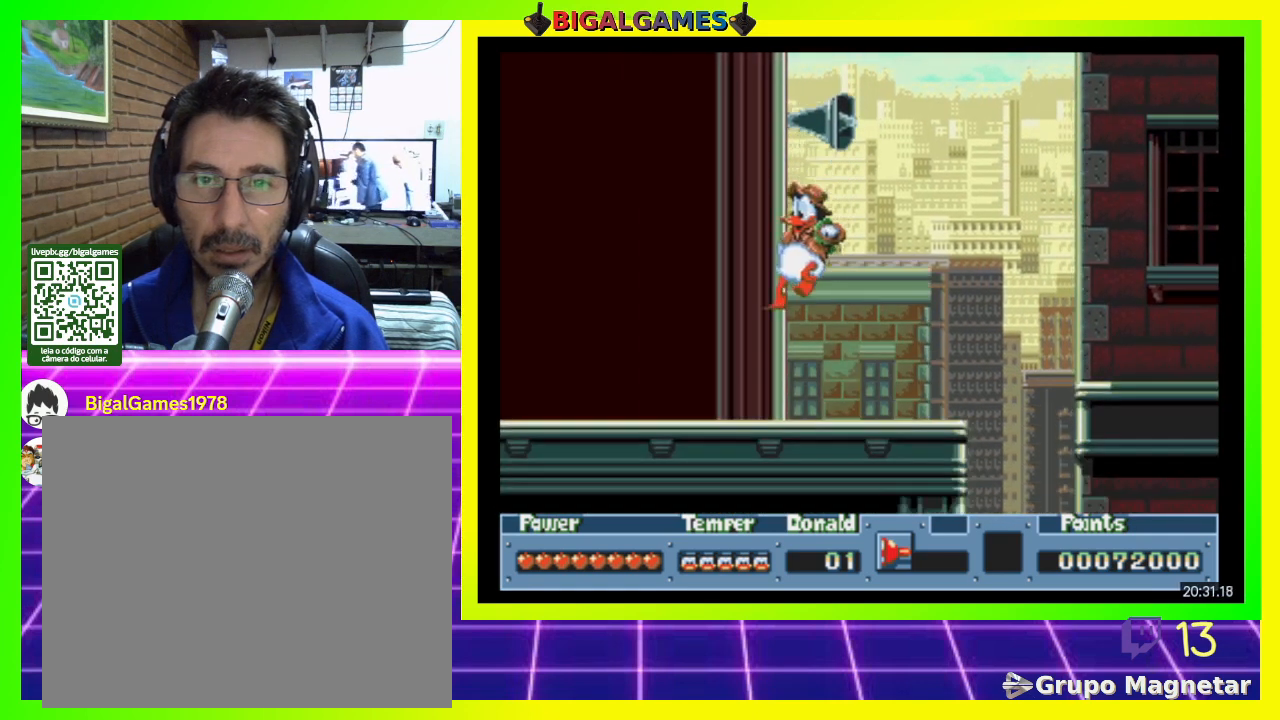
{"buttons": [], "right_stick": "center", "events": []}
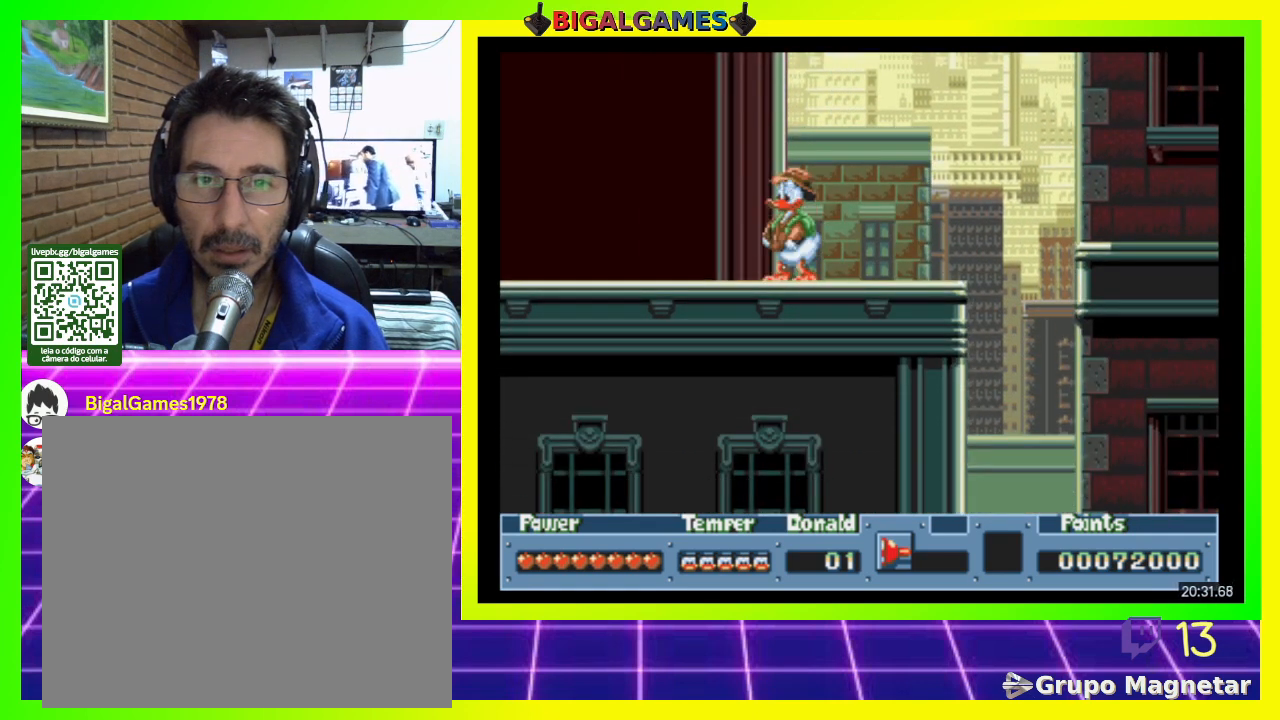
{"buttons": ["DPAD_LEFT"], "right_stick": "center", "events": [[133, "DPAD_LEFT", "down"]]}
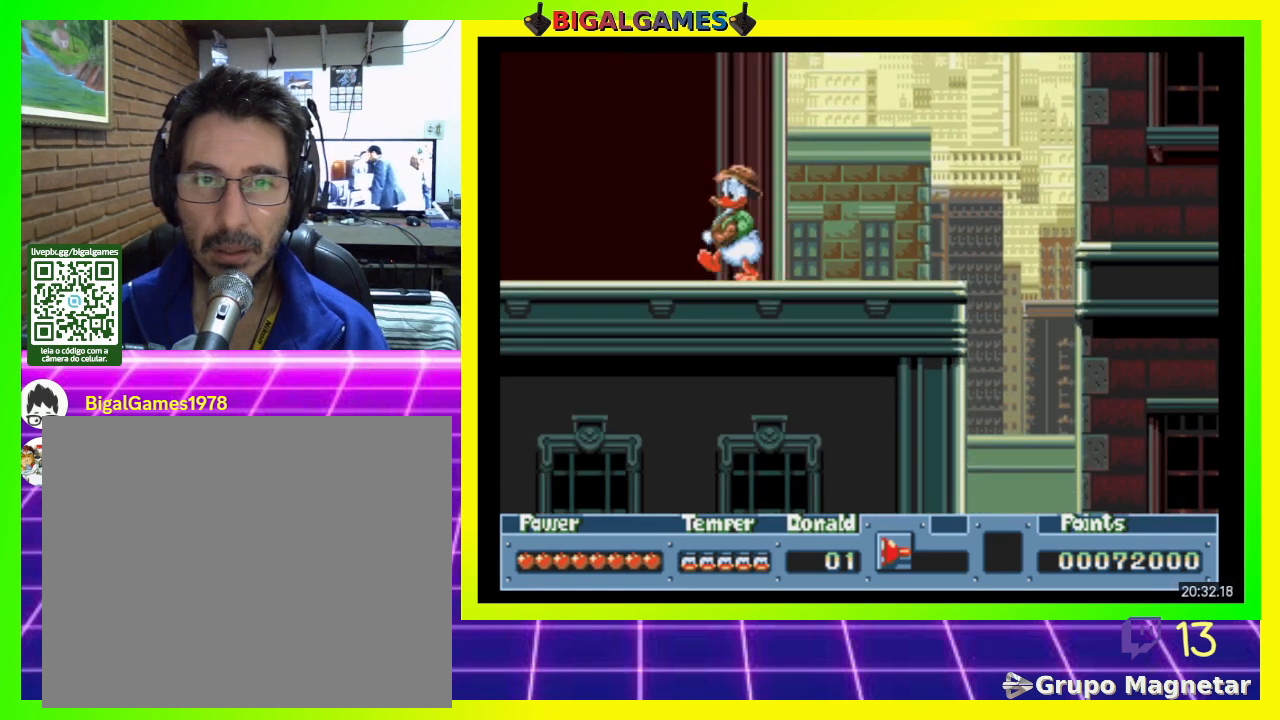
{"buttons": ["DPAD_LEFT"], "right_stick": "center", "events": []}